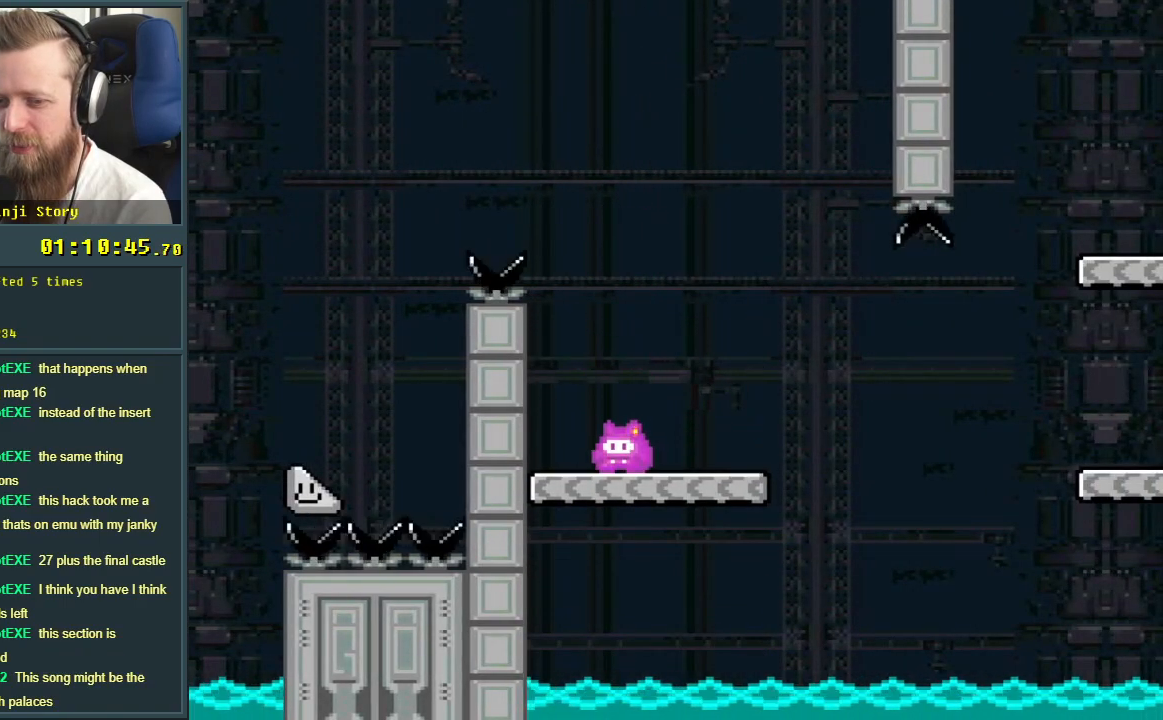
Gameplay with a controller (Nintendo layout); each line is a JSON object with the inputs held at the frame after it. "events" lists button and stick changes between this image and that frame as [ms after this image, input, new state], when the widget could be followed in between. Not read: L3 R3.
{"buttons": ["A", "X", "DPAD_RIGHT"], "events": [[467, "A", "down"]]}
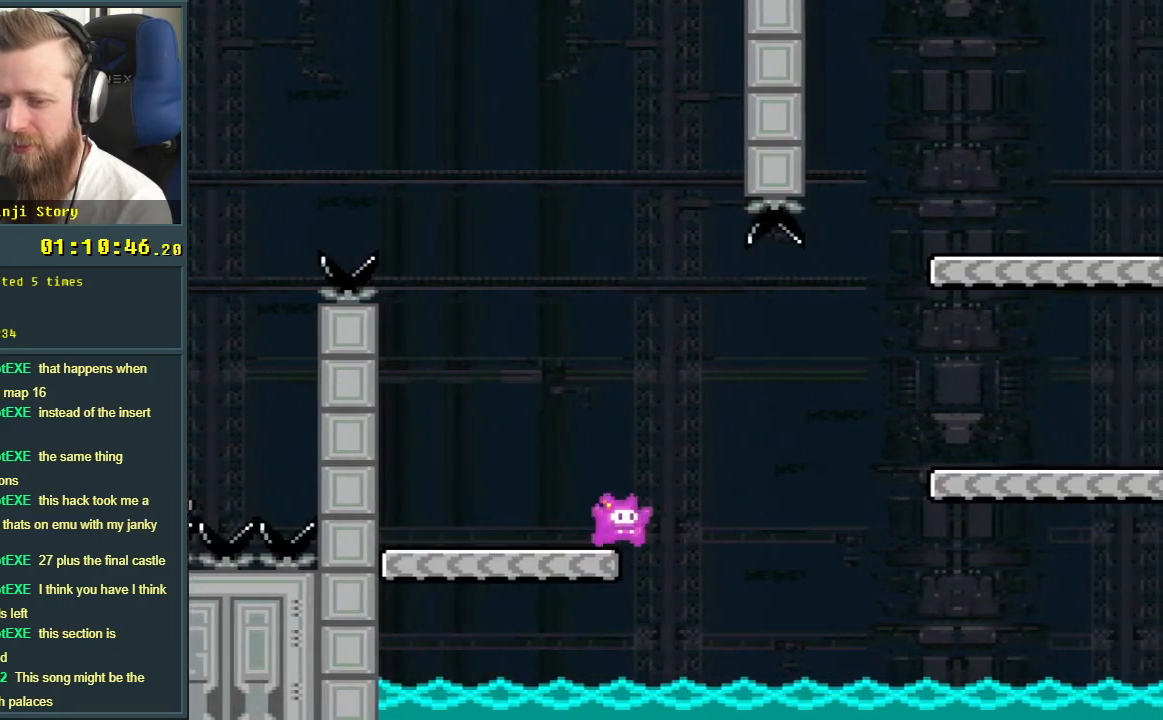
{"buttons": ["A", "X", "DPAD_RIGHT"], "events": [[133, "A", "up"], [217, "A", "down"]]}
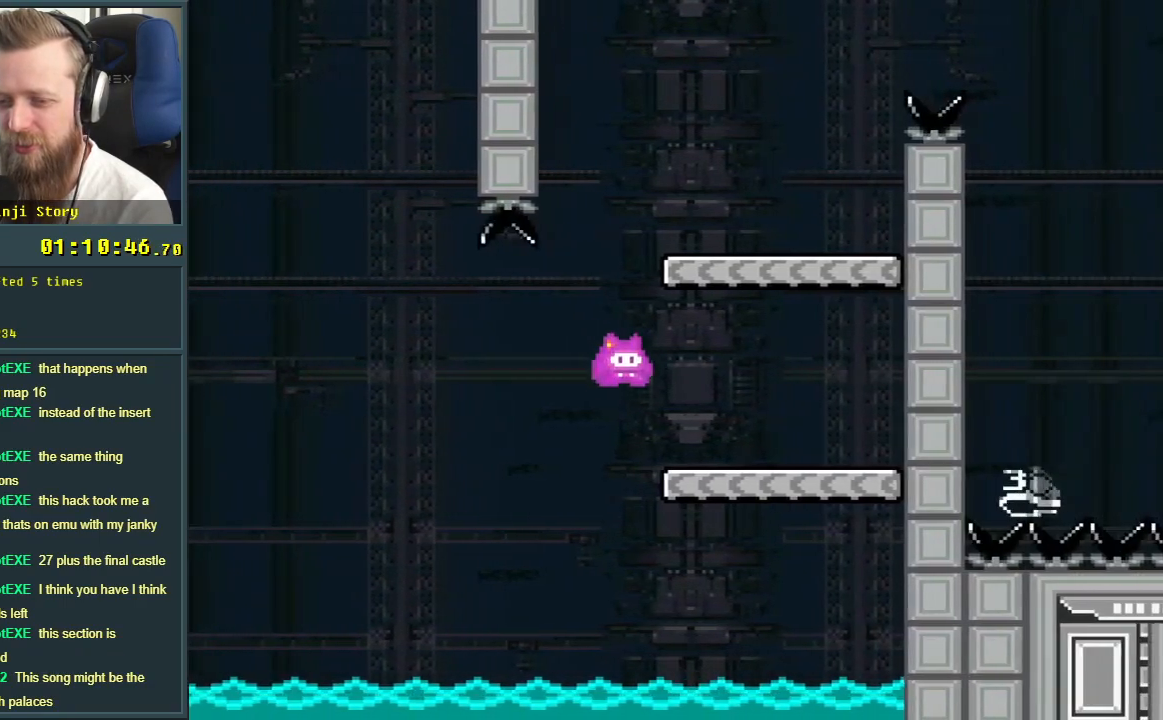
{"buttons": ["B", "Y", "DPAD_LEFT"], "events": [[17, "A", "up"], [33, "Y", "down"], [67, "X", "up"], [200, "B", "down"], [217, "DPAD_RIGHT", "up"], [317, "DPAD_LEFT", "down"]]}
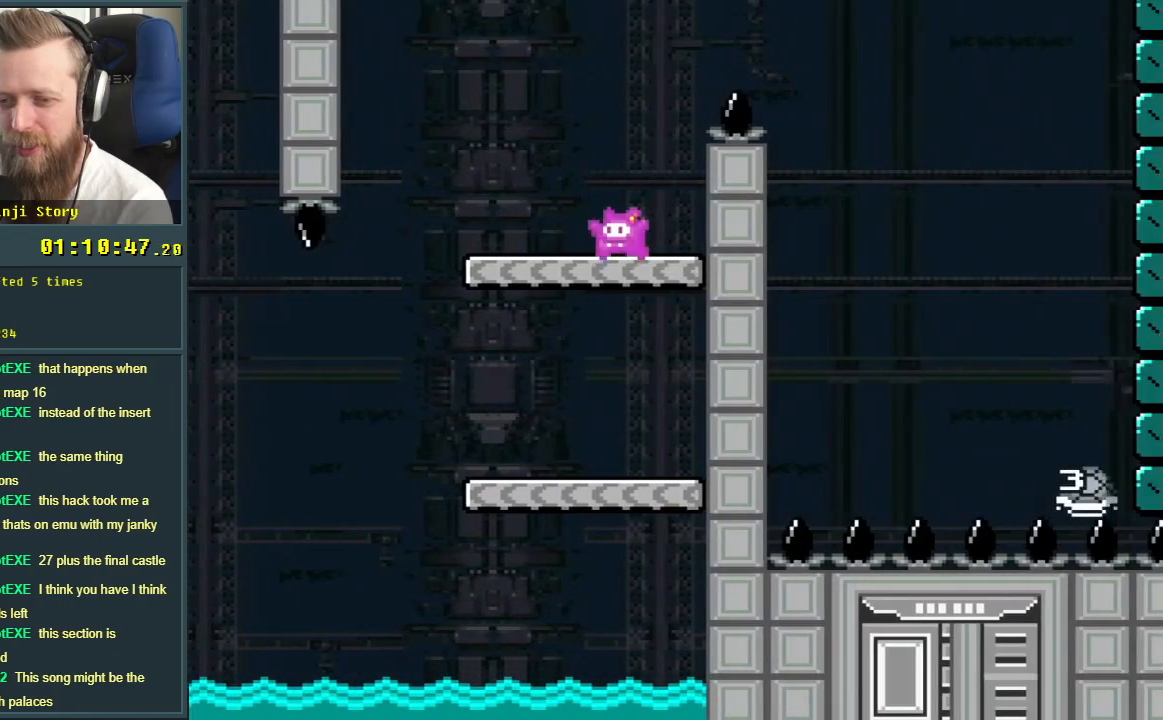
{"buttons": ["B", "Y", "DPAD_RIGHT"], "events": [[17, "B", "up"], [83, "DPAD_LEFT", "up"], [183, "DPAD_RIGHT", "down"], [317, "B", "down"]]}
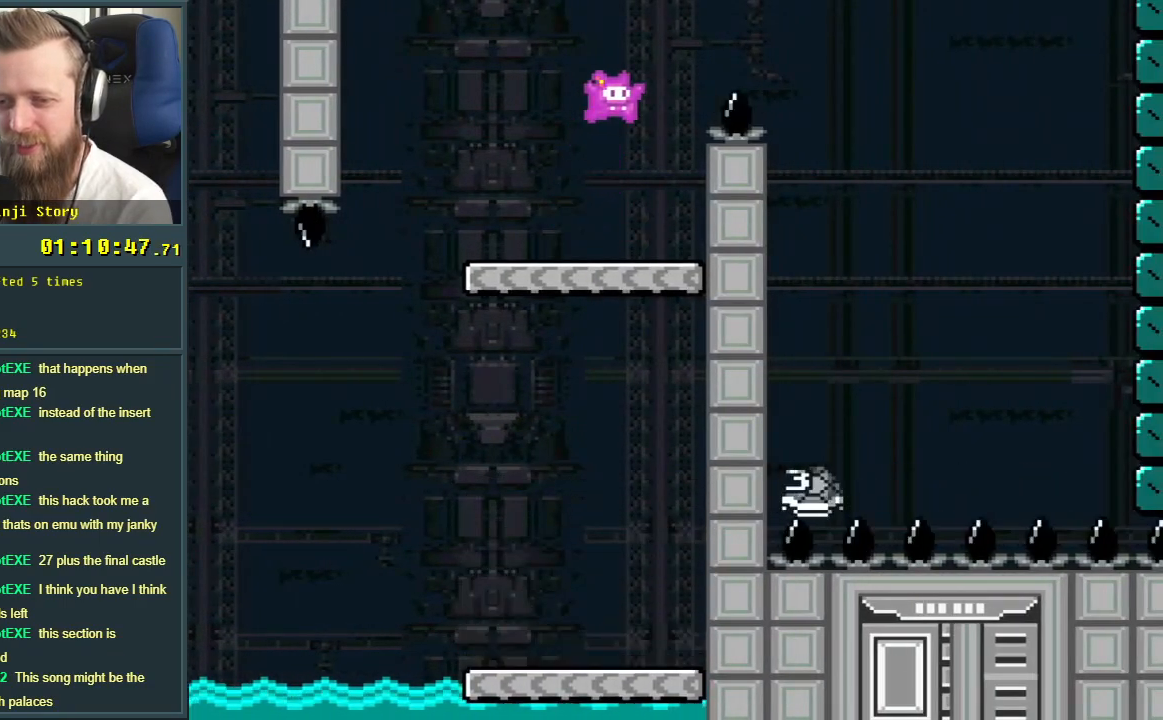
{"buttons": ["B", "Y"], "events": [[333, "DPAD_RIGHT", "up"]]}
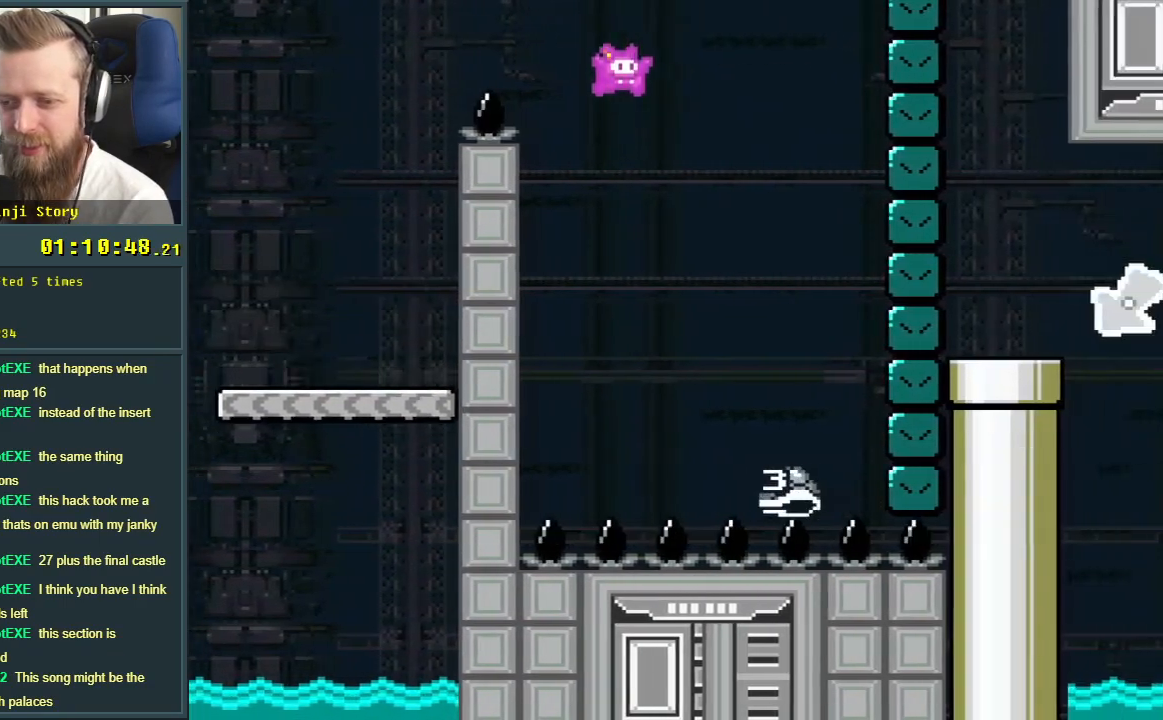
{"buttons": ["B", "Y", "DPAD_RIGHT"], "events": [[67, "DPAD_LEFT", "down"], [317, "DPAD_LEFT", "up"], [483, "DPAD_RIGHT", "down"]]}
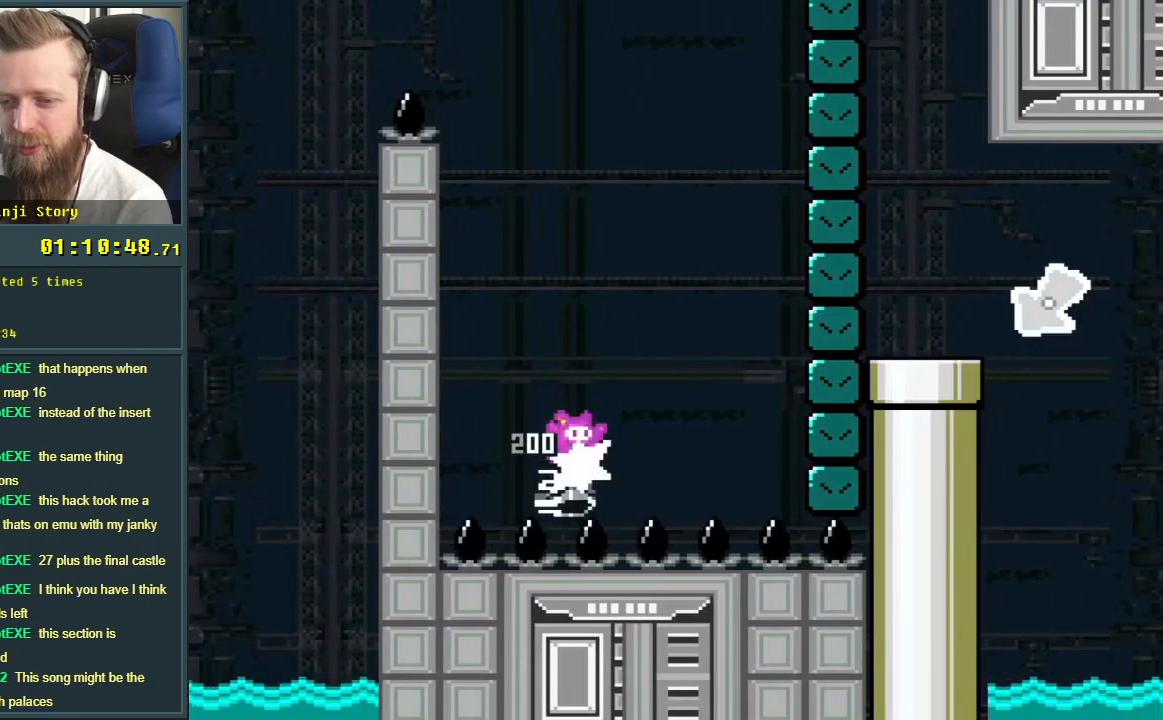
{"buttons": ["B", "Y"], "events": [[133, "DPAD_RIGHT", "up"], [417, "DPAD_LEFT", "down"], [500, "DPAD_LEFT", "up"]]}
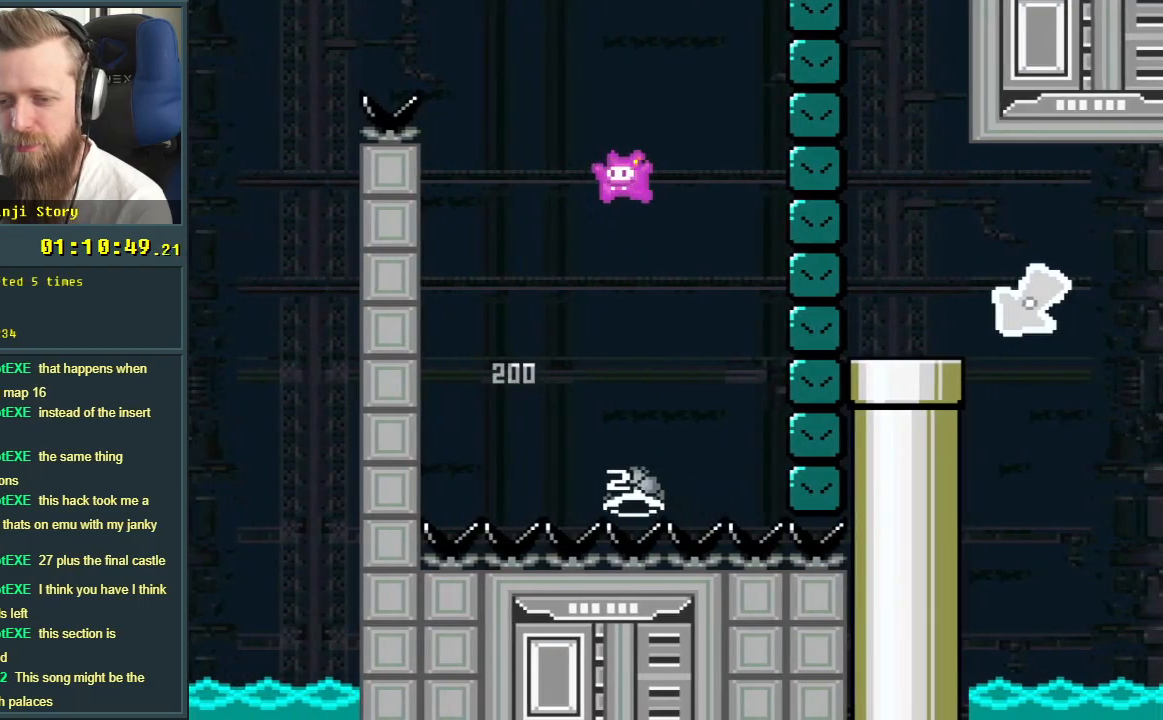
{"buttons": ["B", "Y", "DPAD_RIGHT"], "events": [[317, "DPAD_LEFT", "down"], [383, "DPAD_LEFT", "up"], [483, "DPAD_RIGHT", "down"]]}
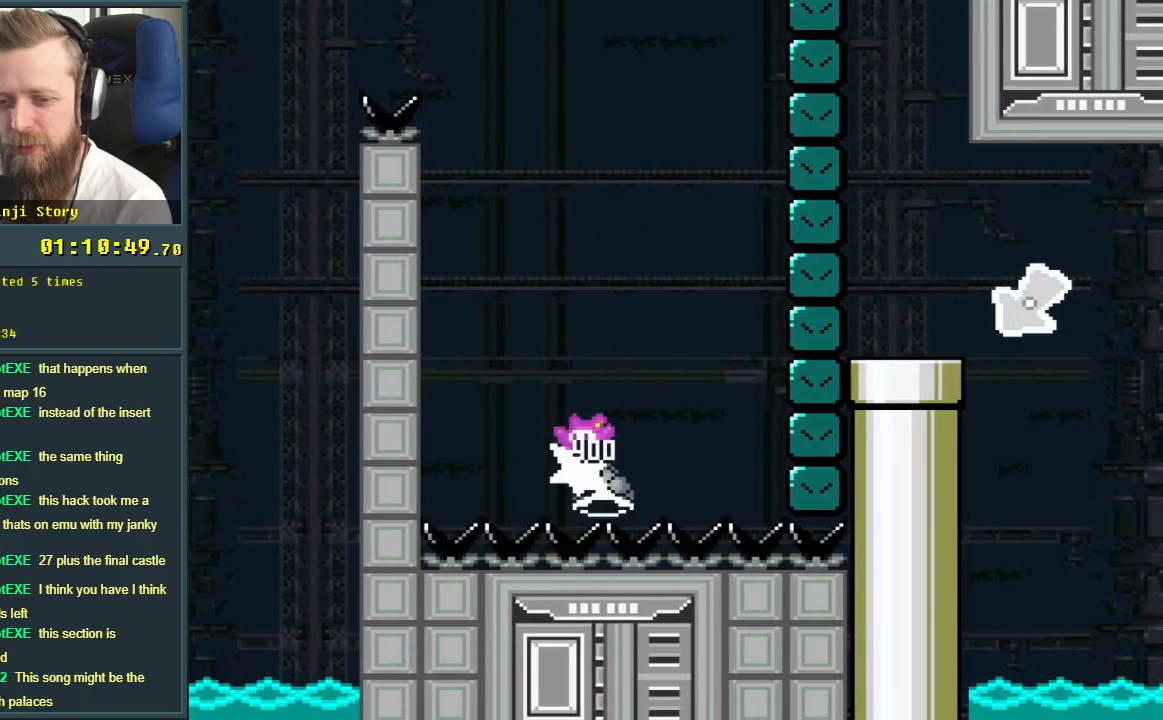
{"buttons": ["B", "Y"], "events": [[133, "DPAD_RIGHT", "up"], [283, "DPAD_LEFT", "down"], [350, "DPAD_LEFT", "up"]]}
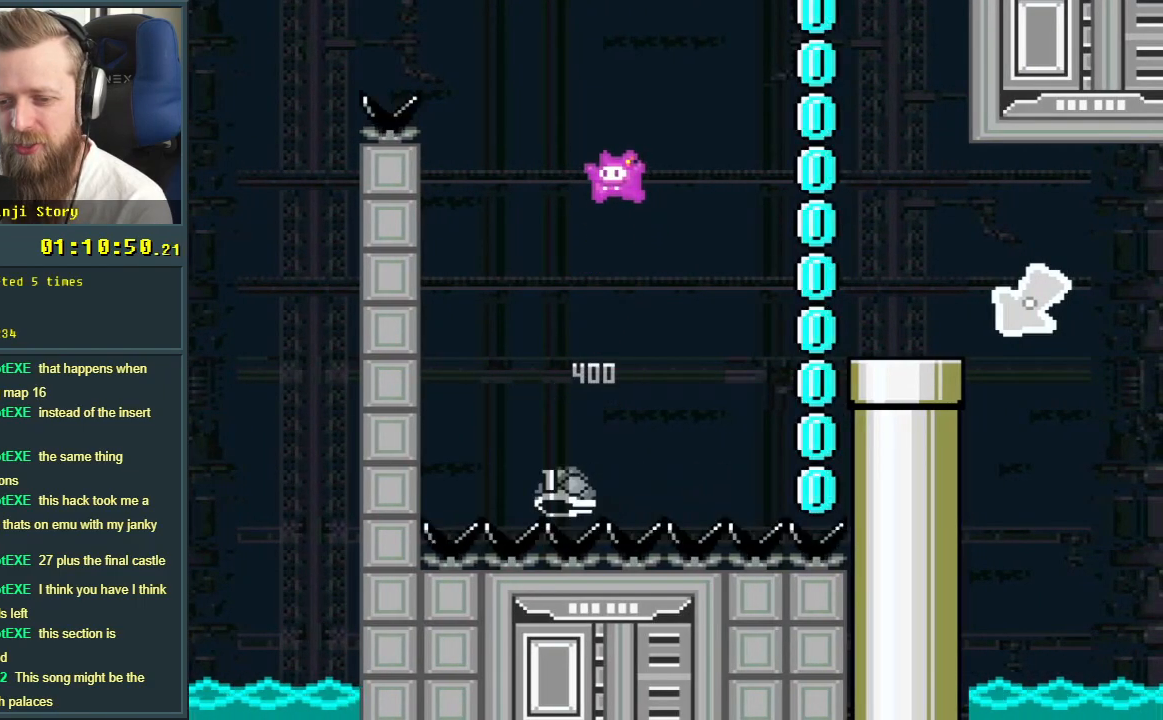
{"buttons": ["B", "Y", "DPAD_RIGHT"], "events": [[150, "DPAD_RIGHT", "down"], [217, "DPAD_RIGHT", "up"], [417, "DPAD_RIGHT", "down"]]}
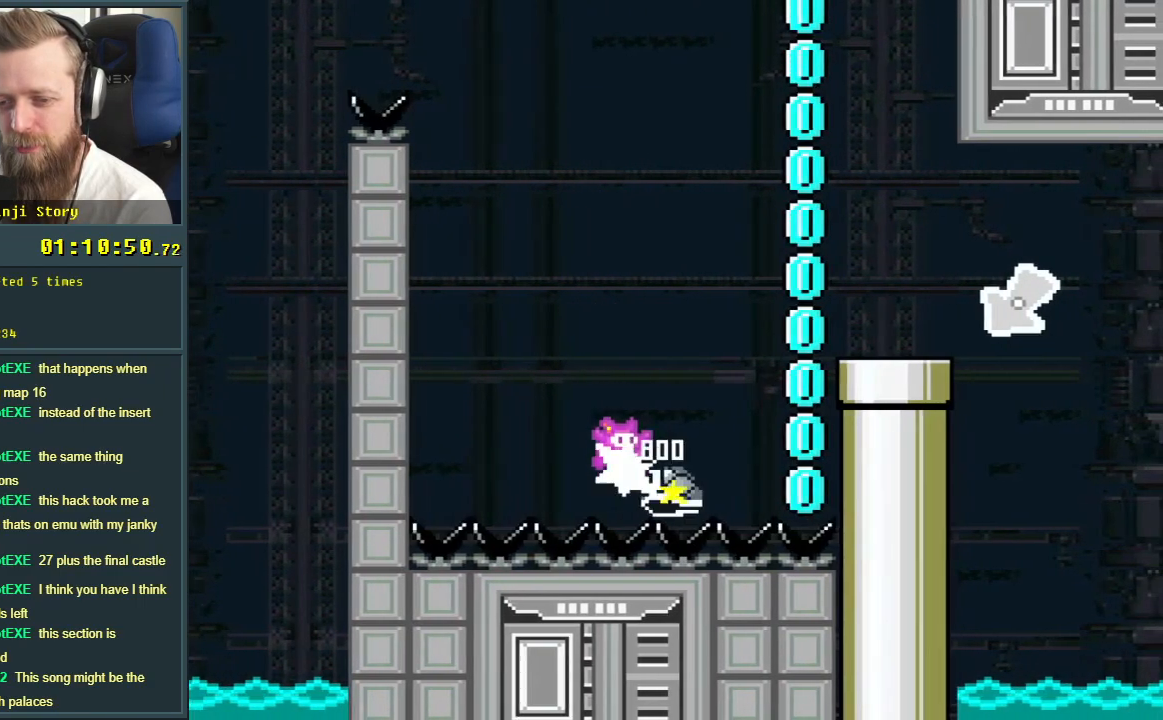
{"buttons": ["B", "Y"], "events": [[250, "DPAD_RIGHT", "up"]]}
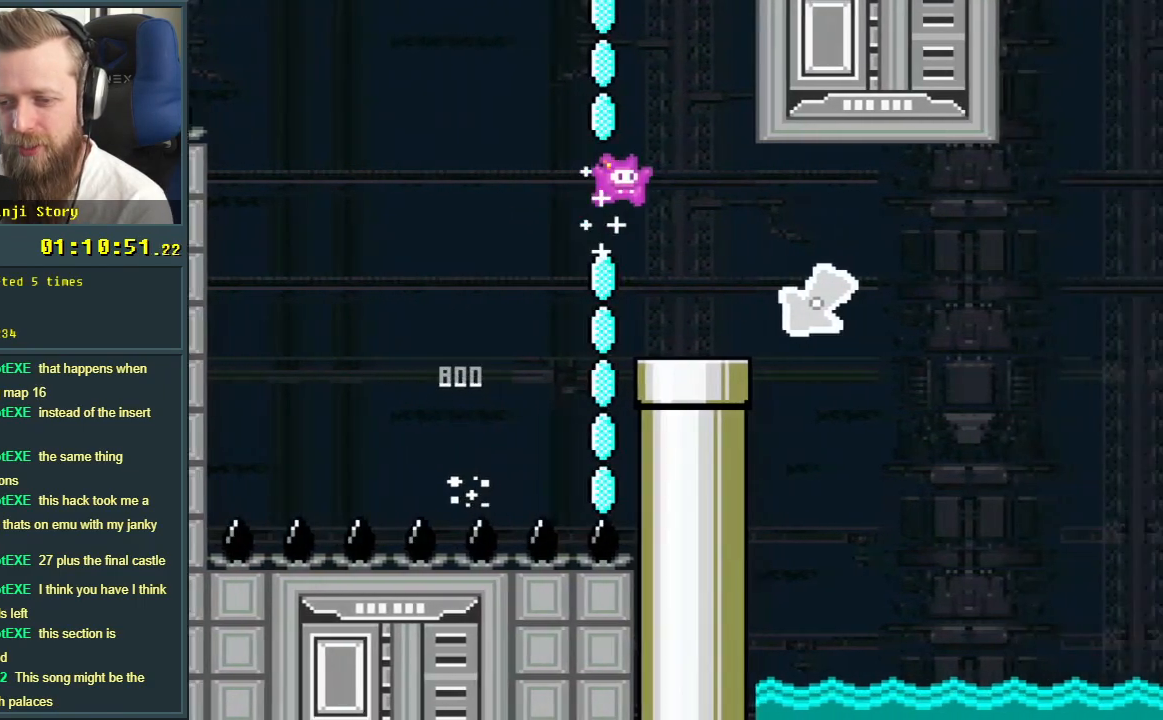
{"buttons": ["Y", "DPAD_LEFT"], "events": [[100, "DPAD_LEFT", "down"], [167, "B", "up"], [233, "DPAD_LEFT", "up"], [383, "DPAD_LEFT", "down"]]}
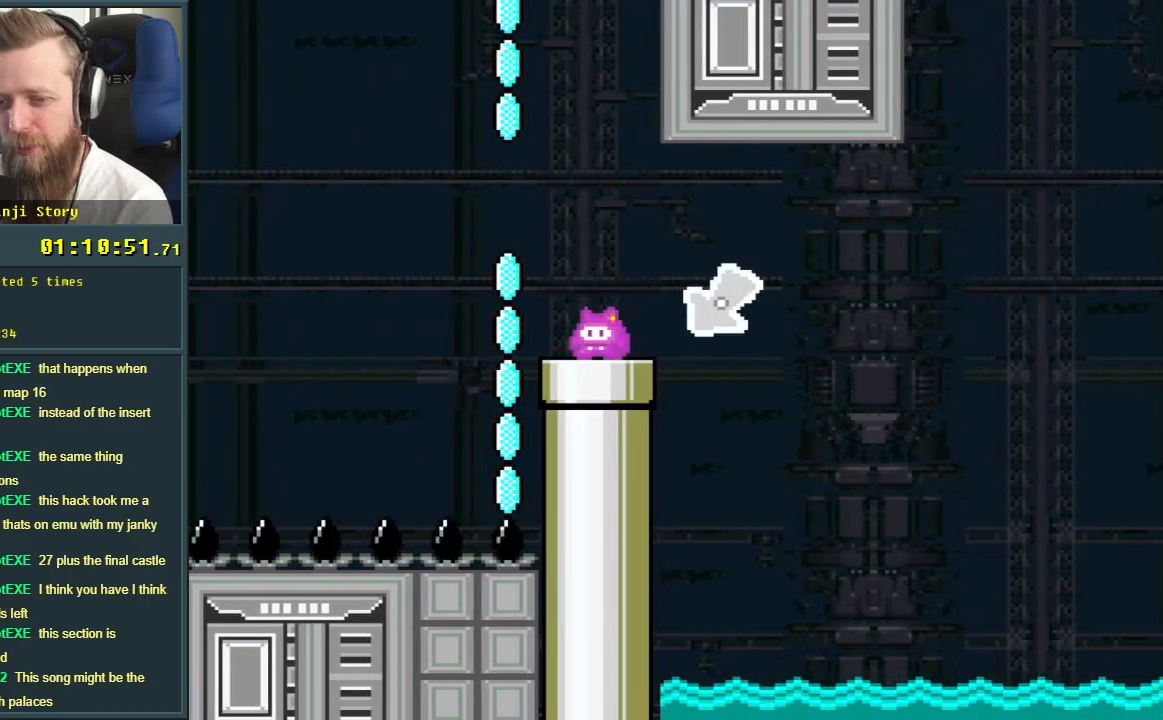
{"buttons": [], "events": [[33, "DPAD_DOWN", "down"], [33, "DPAD_LEFT", "up"], [283, "DPAD_DOWN", "up"], [367, "Y", "up"]]}
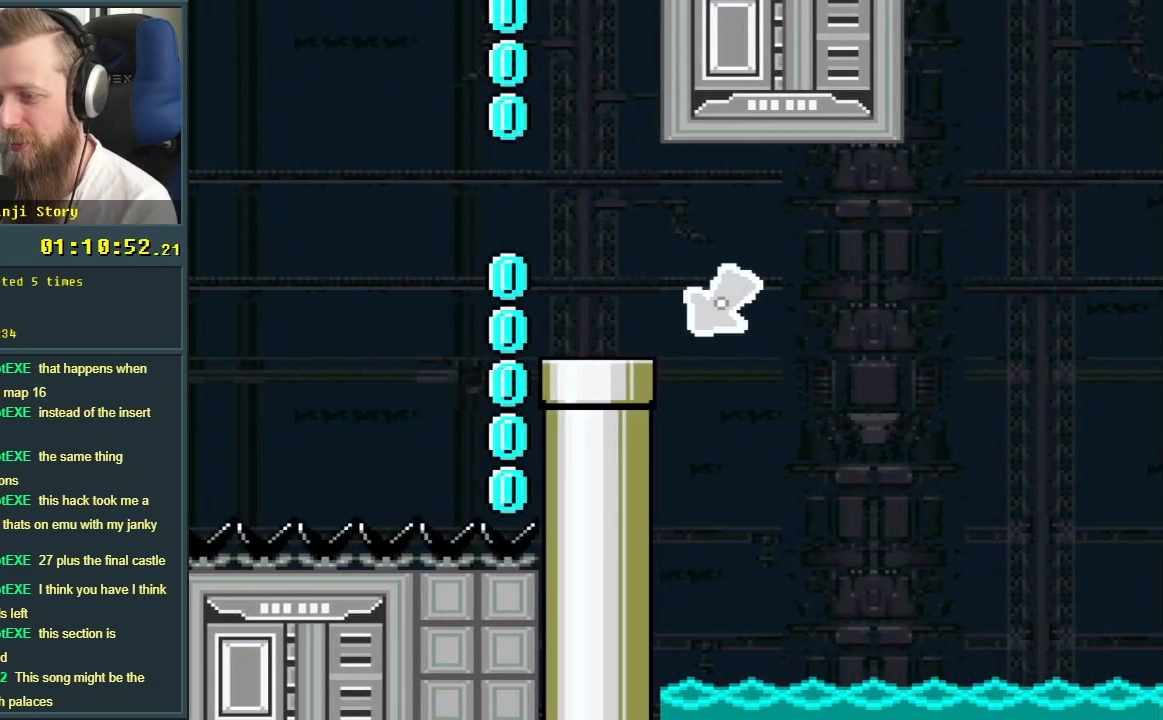
{"buttons": [], "events": []}
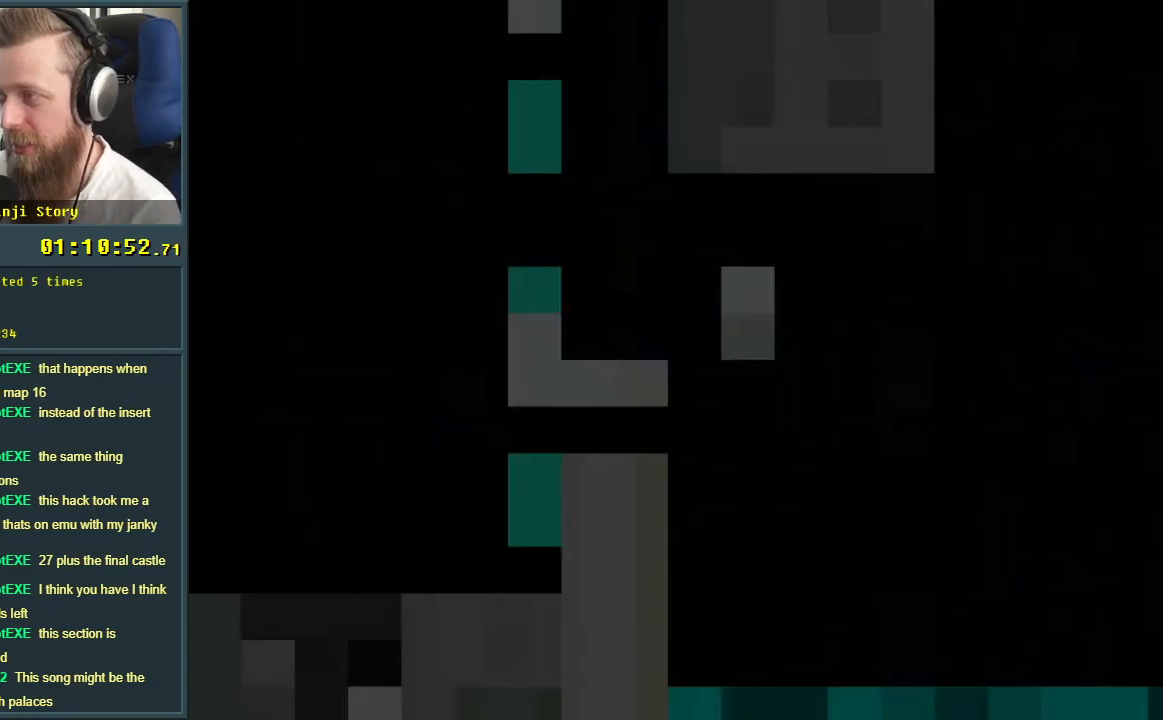
{"buttons": [], "events": []}
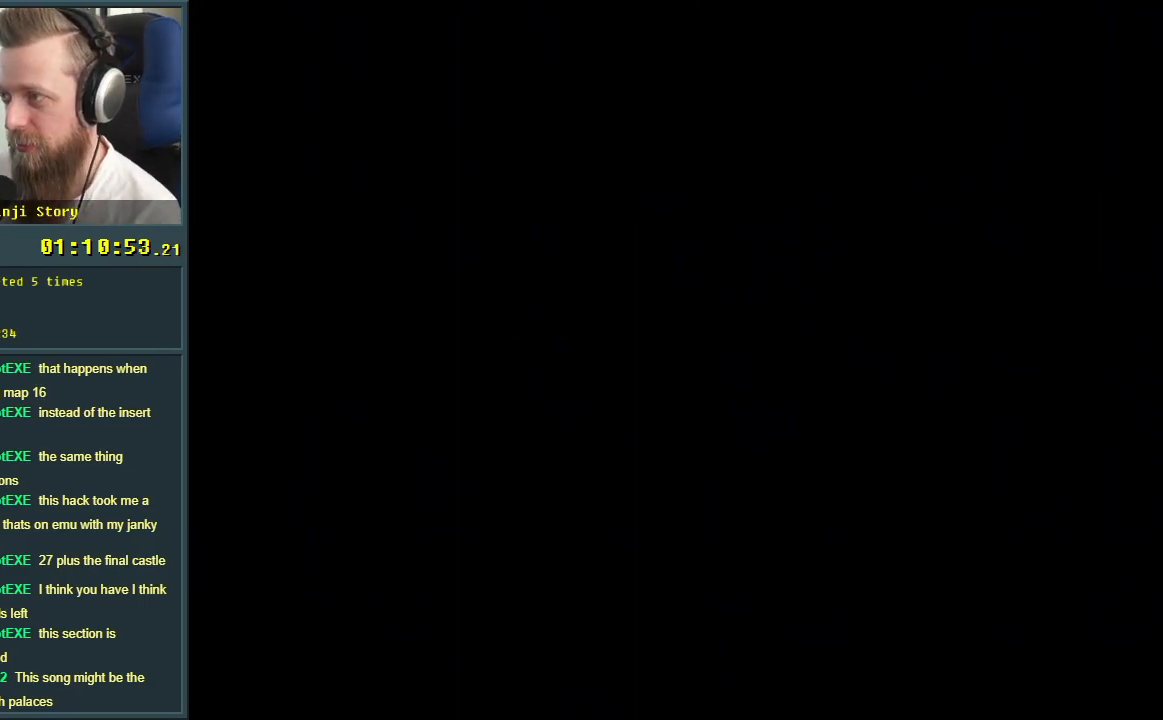
{"buttons": [], "events": []}
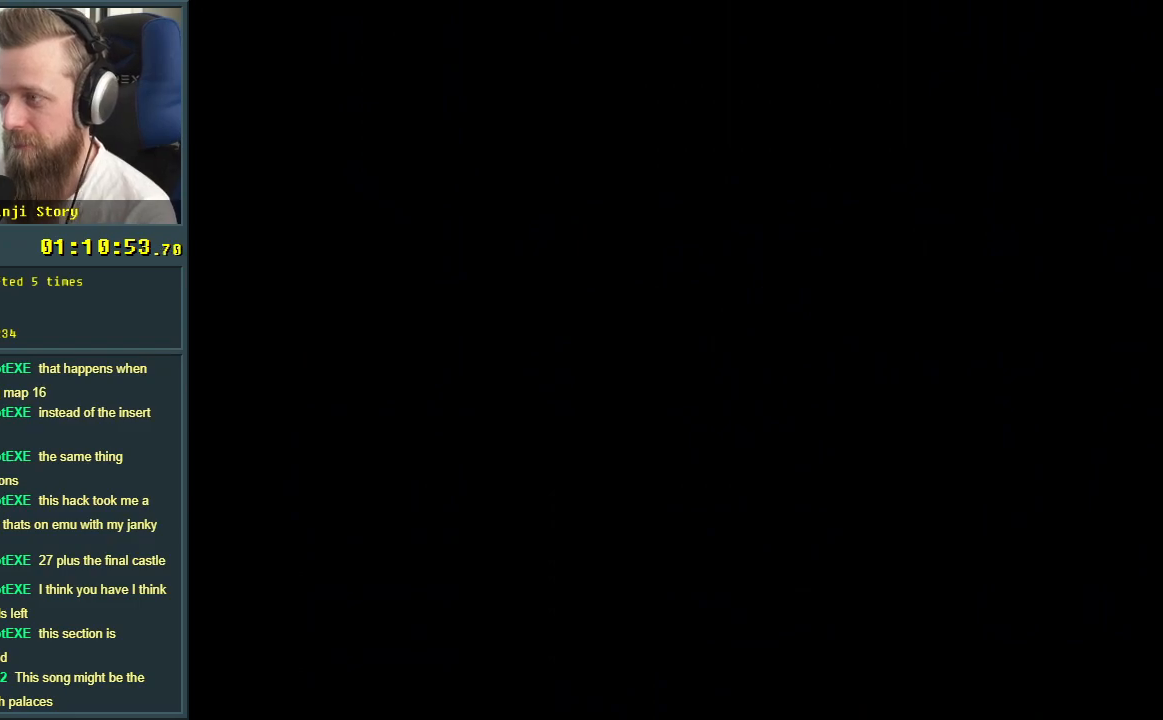
{"buttons": ["B", "Y"], "events": [[167, "B", "down"], [217, "Y", "down"]]}
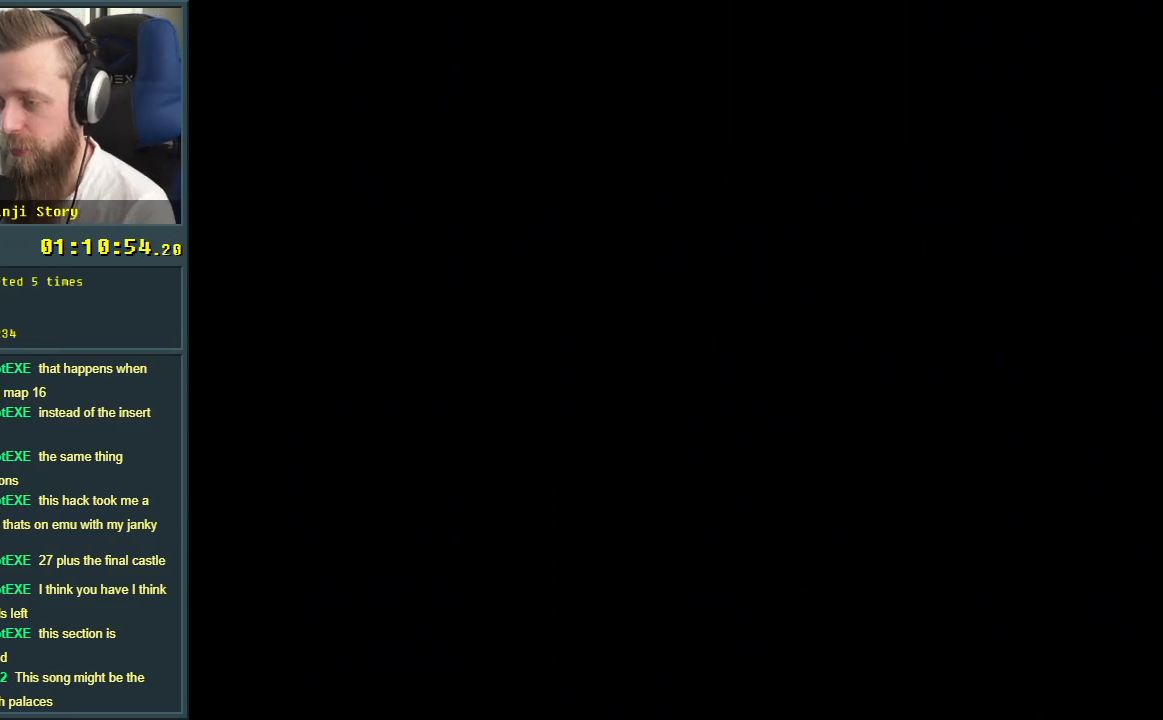
{"buttons": ["B", "Y"], "events": []}
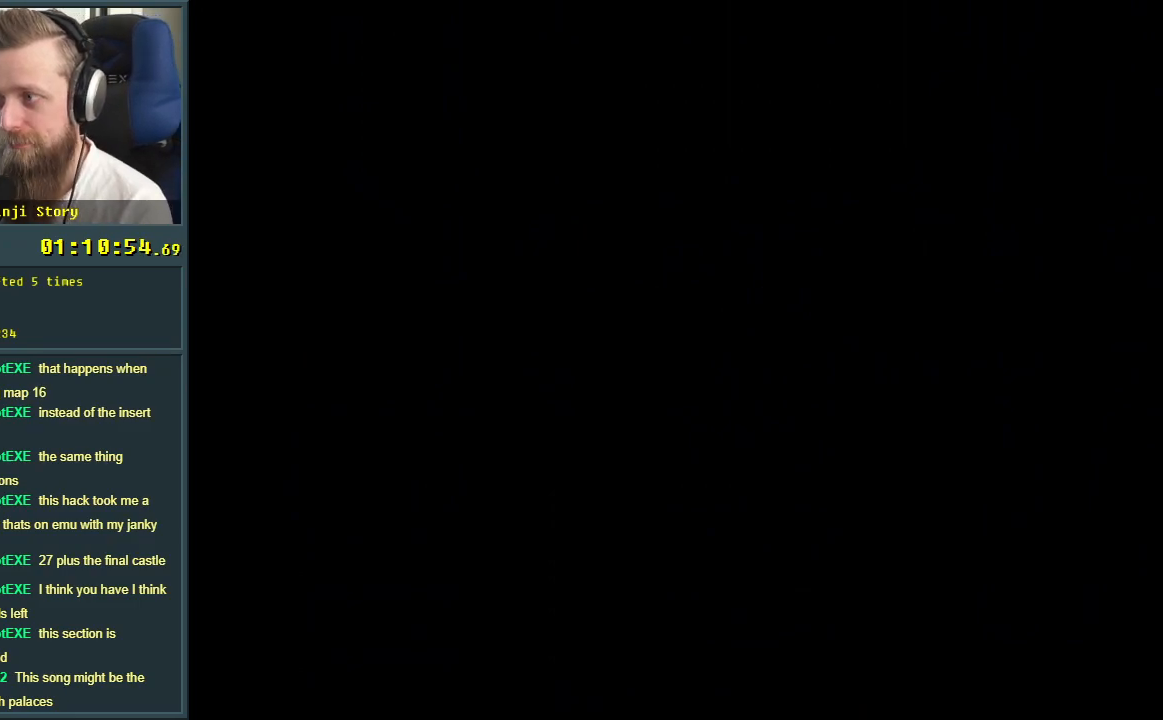
{"buttons": ["B", "Y"], "events": []}
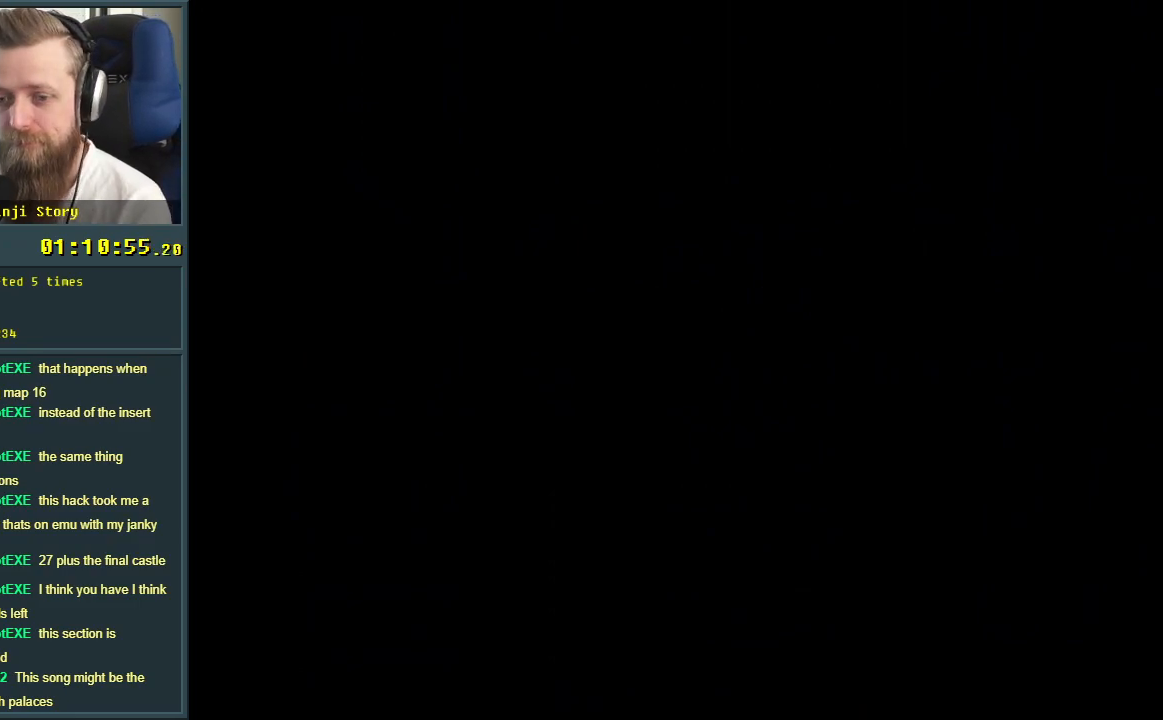
{"buttons": ["B", "Y"], "events": []}
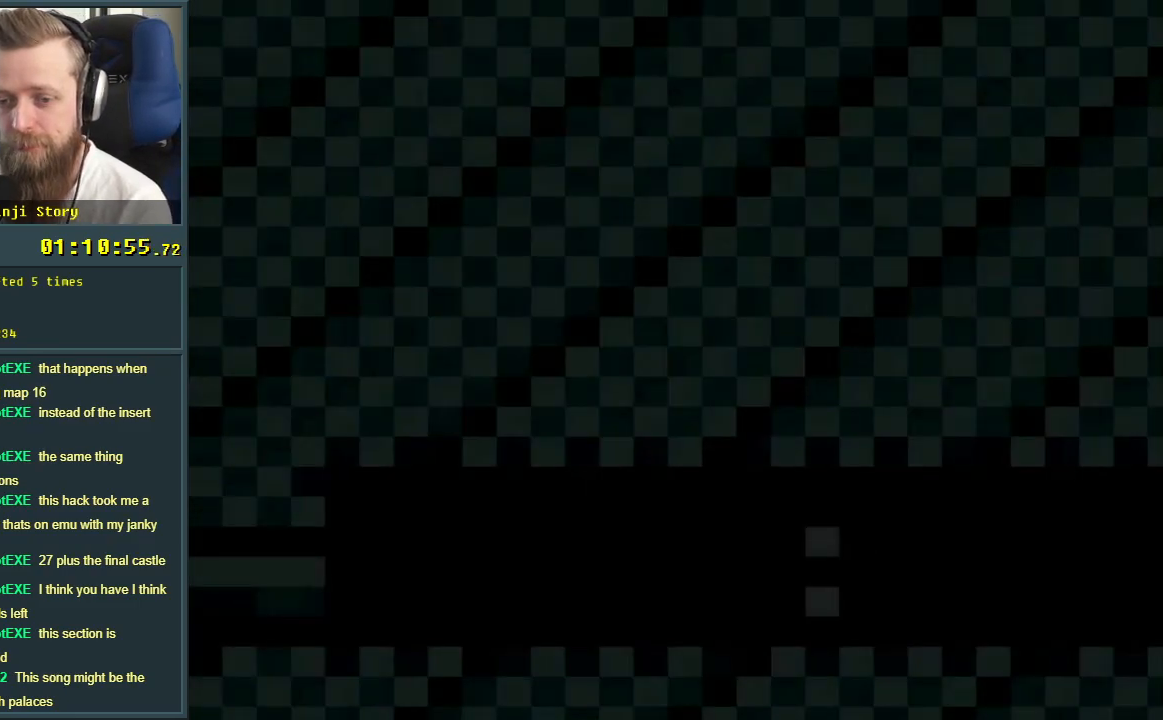
{"buttons": ["B", "Y", "DPAD_RIGHT"], "events": [[400, "DPAD_RIGHT", "down"]]}
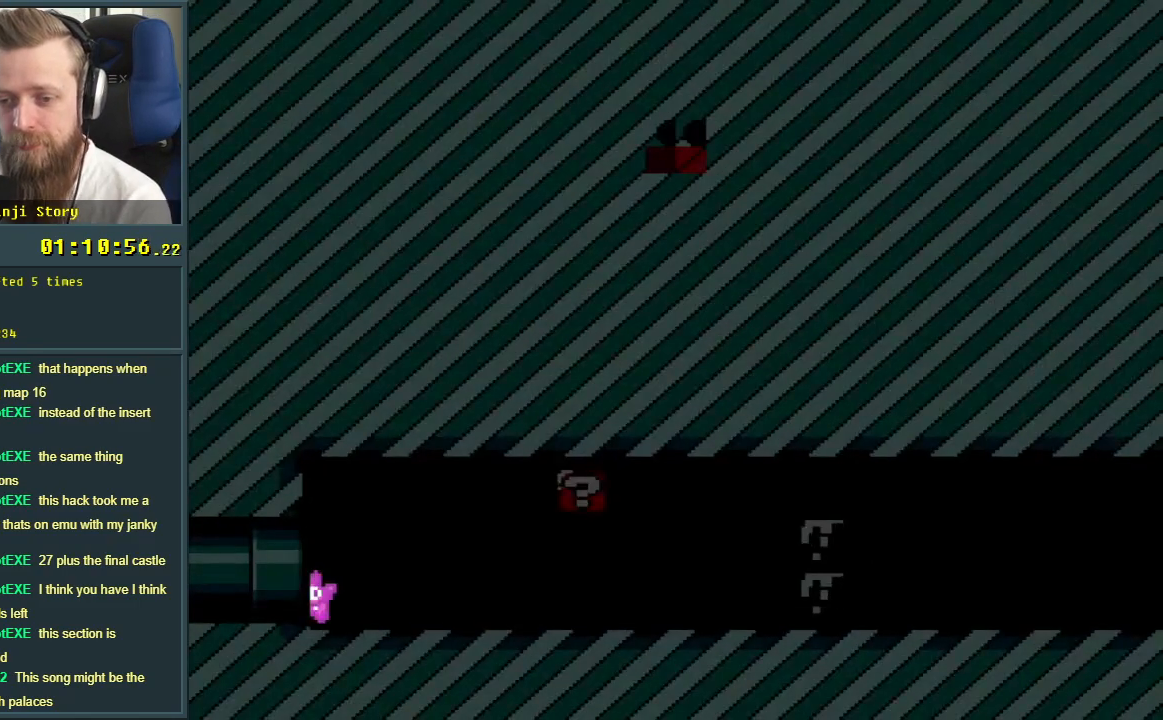
{"buttons": ["B", "Y", "DPAD_RIGHT"], "events": []}
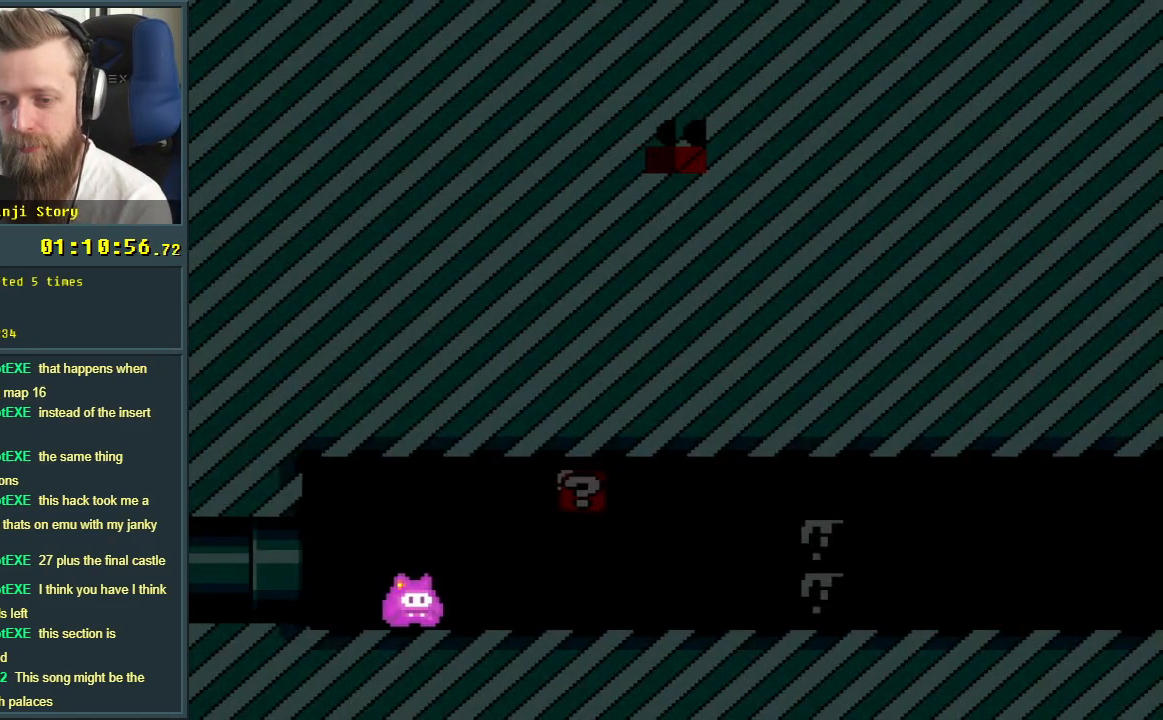
{"buttons": ["Y", "DPAD_RIGHT"], "events": [[17, "B", "up"], [250, "B", "down"], [433, "B", "up"]]}
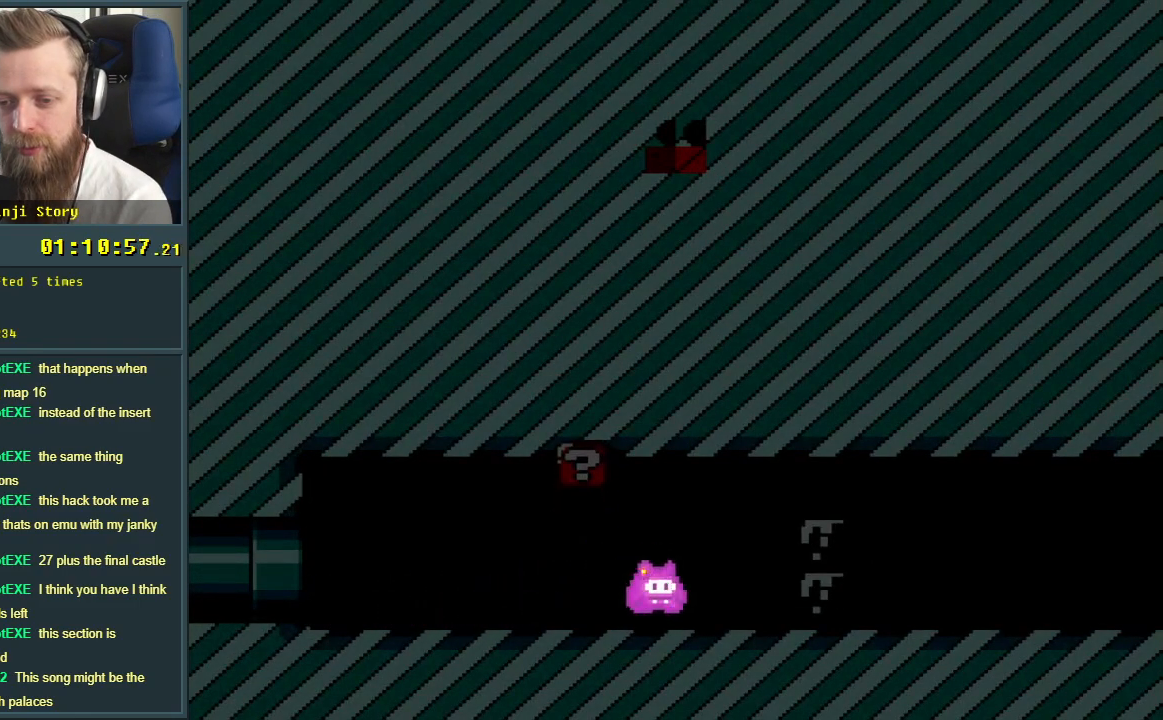
{"buttons": ["B", "Y", "DPAD_RIGHT"], "events": [[317, "B", "down"]]}
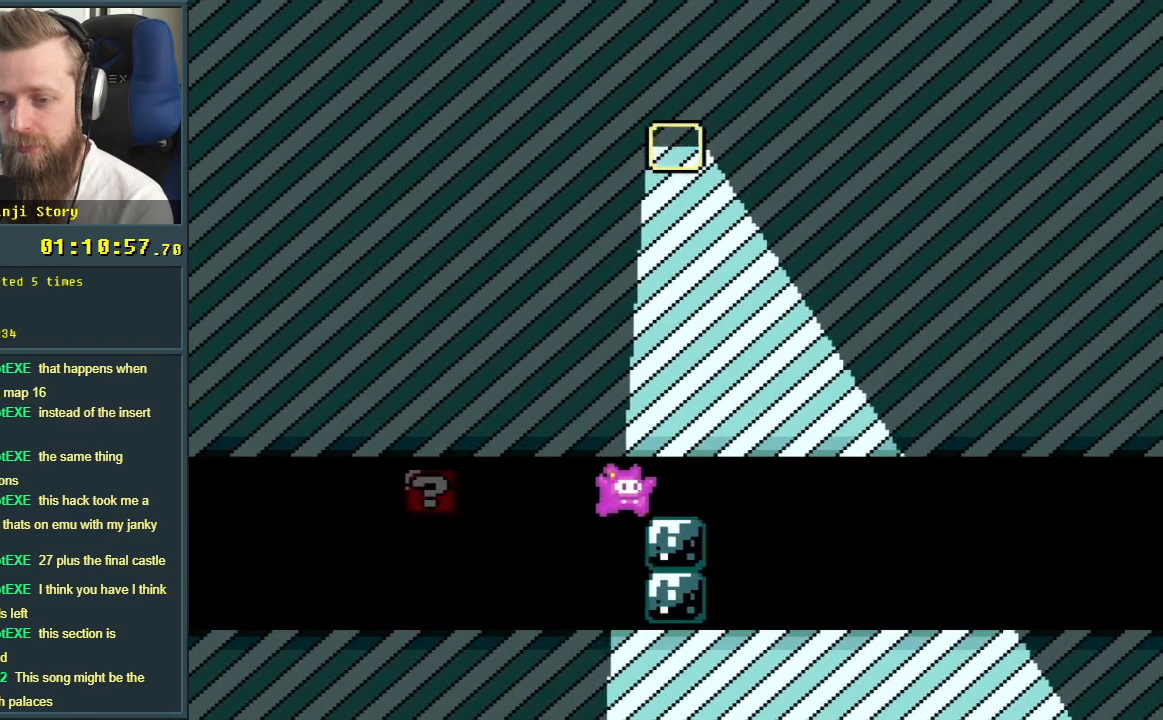
{"buttons": ["Y", "DPAD_RIGHT"], "events": [[317, "B", "up"]]}
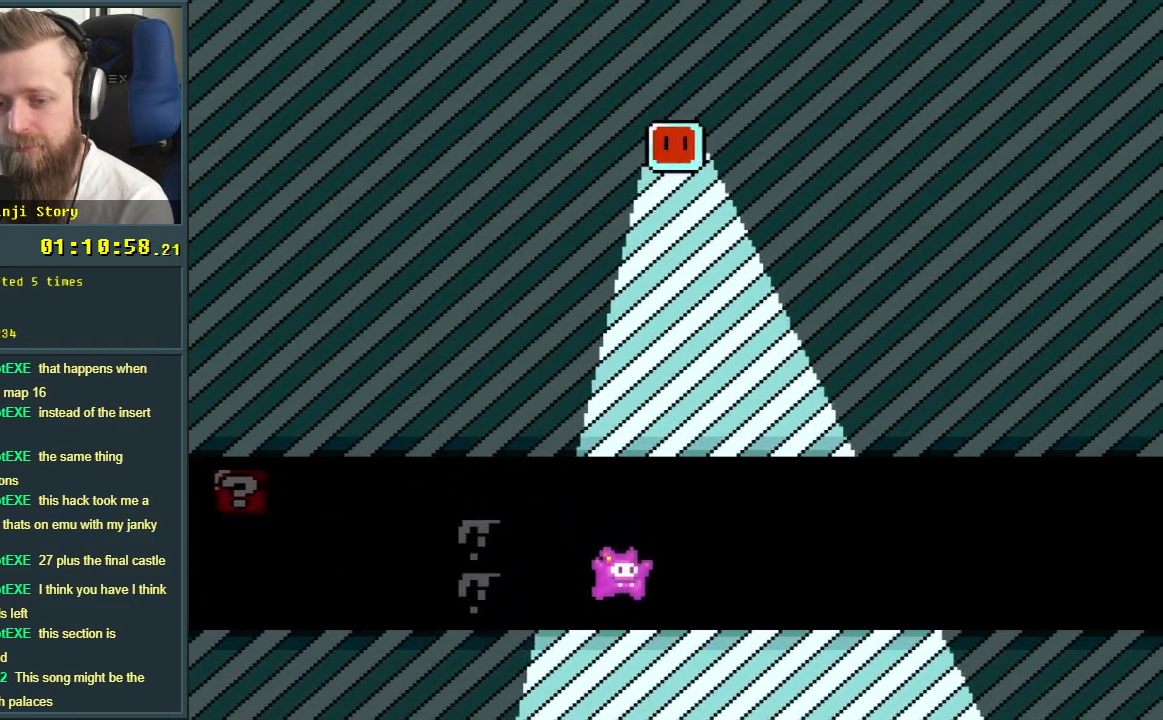
{"buttons": ["Y", "DPAD_RIGHT"], "events": []}
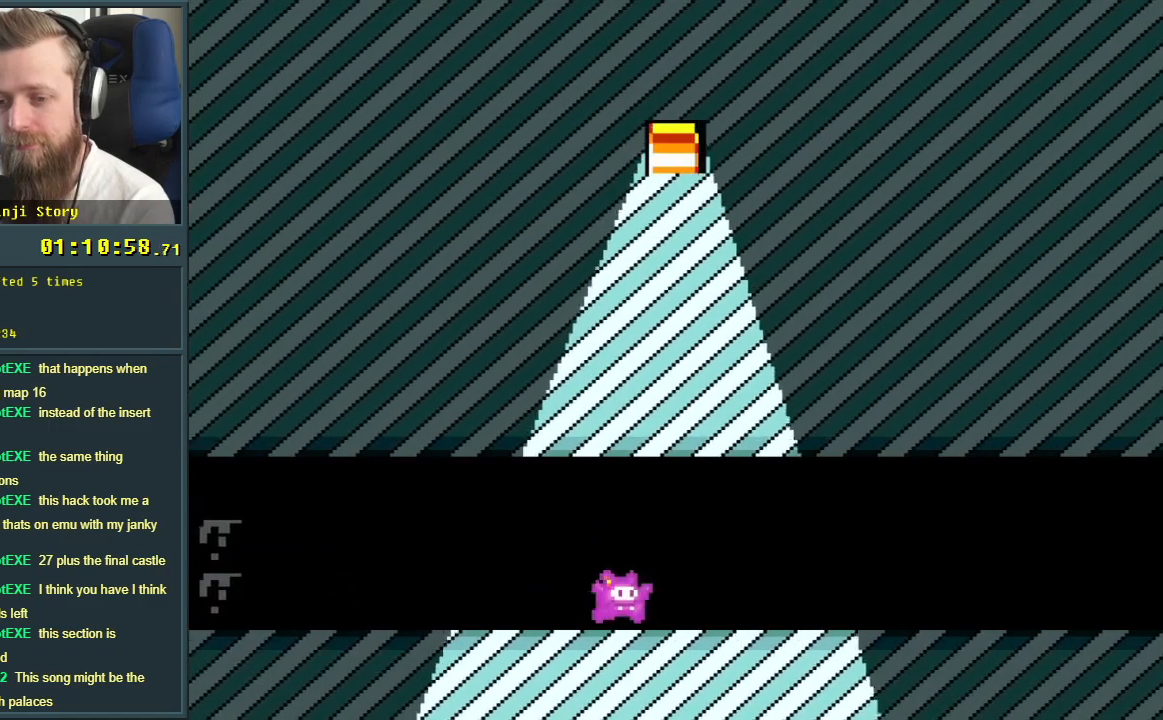
{"buttons": ["Y", "DPAD_RIGHT"], "events": []}
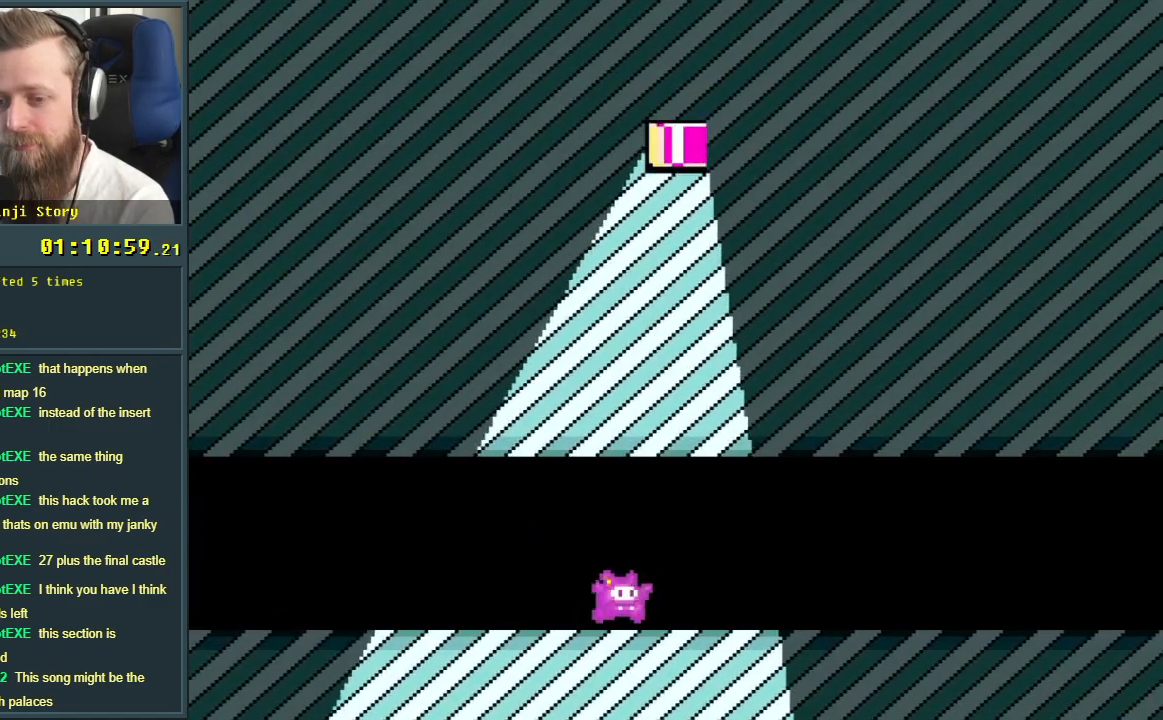
{"buttons": ["Y", "DPAD_RIGHT"], "events": []}
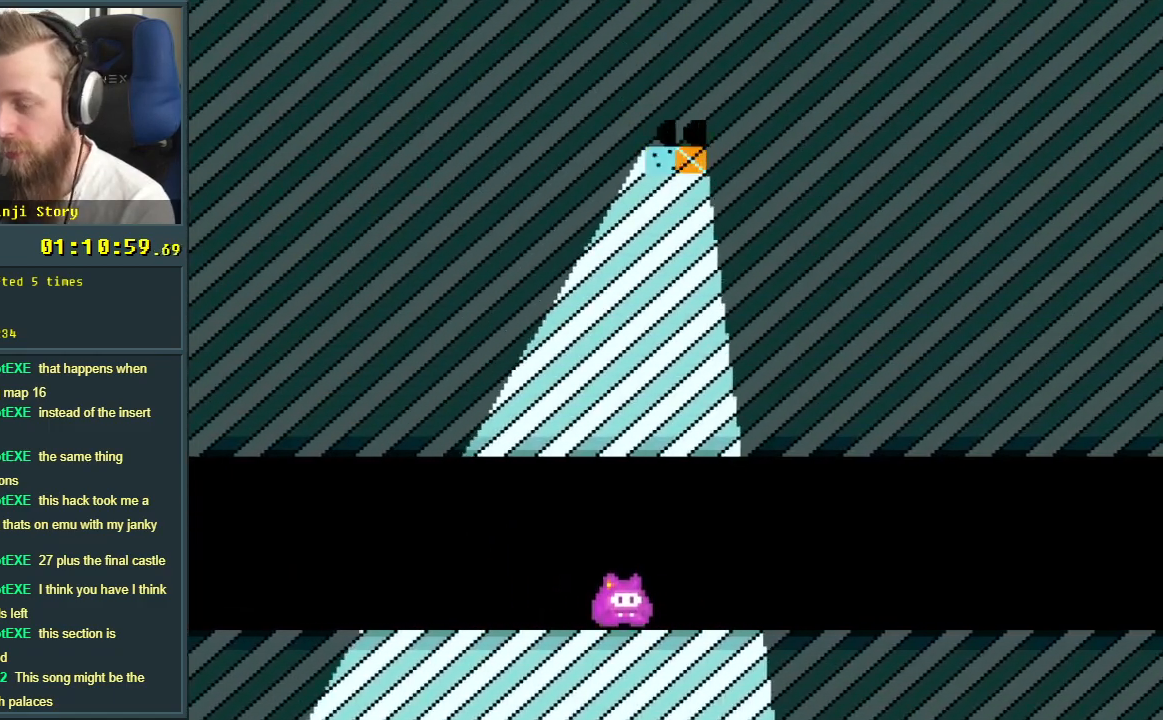
{"buttons": ["Y", "DPAD_RIGHT"], "events": []}
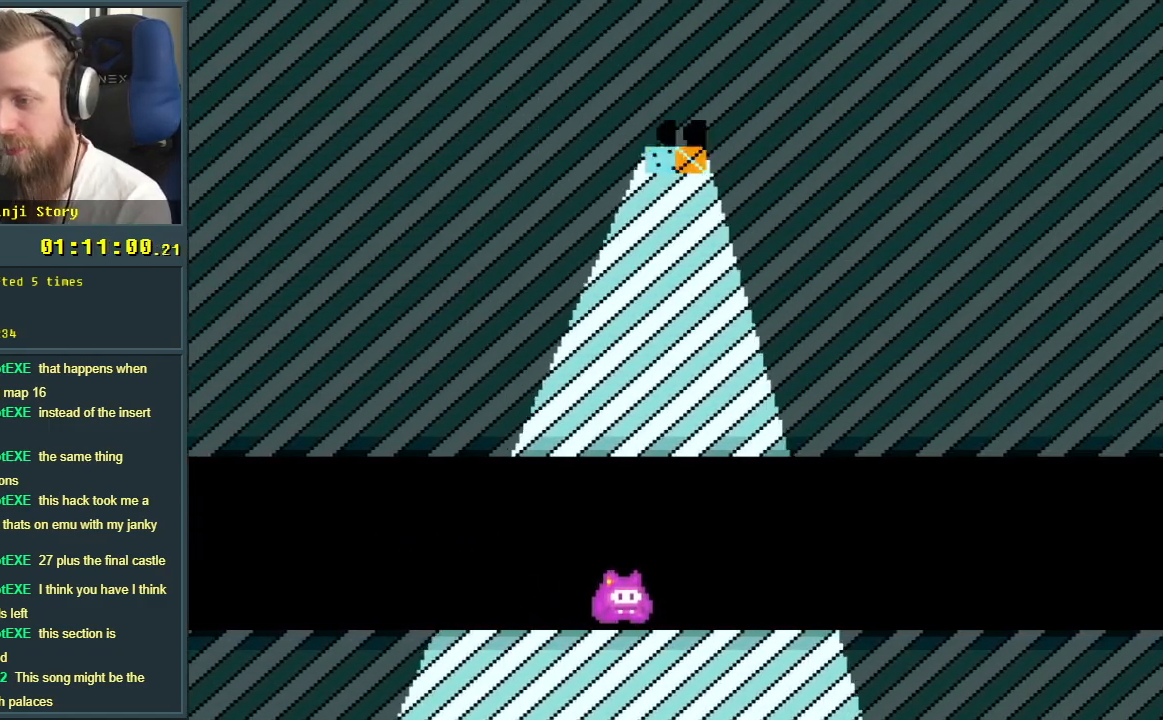
{"buttons": ["Y", "DPAD_RIGHT"], "events": []}